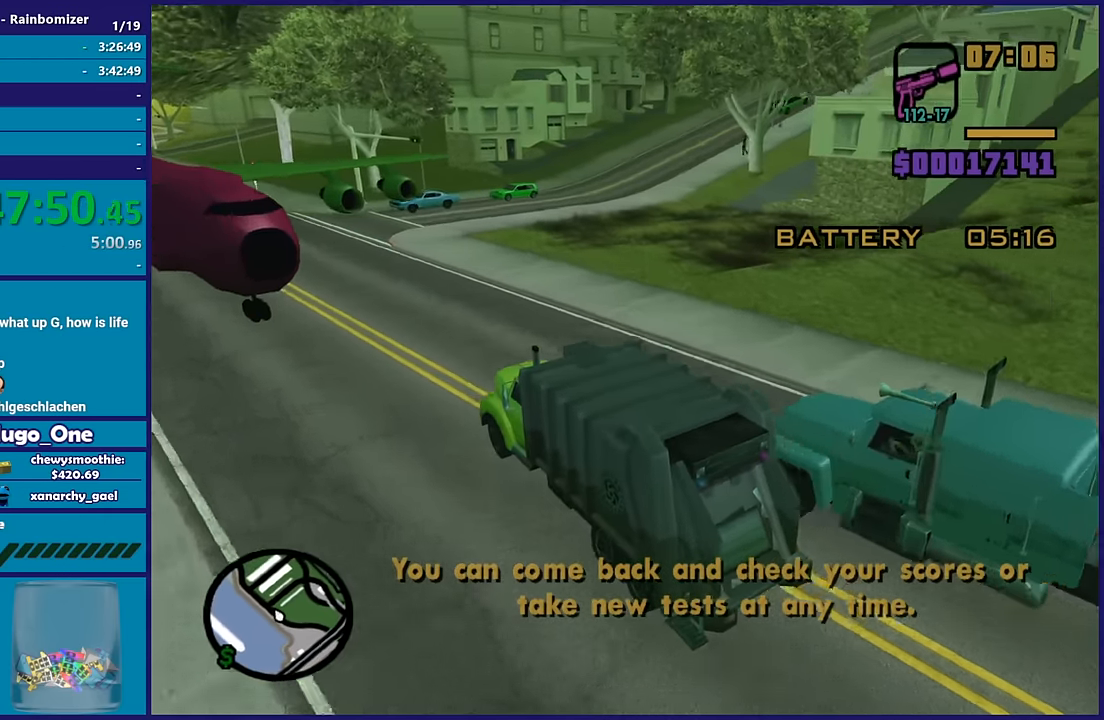
Gameplay with a controller (Xbox layout); each line is a JSON object with the inputs held at the frame after it (dt_ms = milliseconds from this image to that frame). "button_events" lists button changes between this image and that frame as [ms after this image, input, new state], when the widget could be followed in between (sticks are given only as held states). This document gives stick clicks only as held states, not as events.
{"dt_ms": 500, "buttons": [], "left_stick": "down-right", "right_stick": "down-right", "button_events": [[283, "R2", "up"]]}
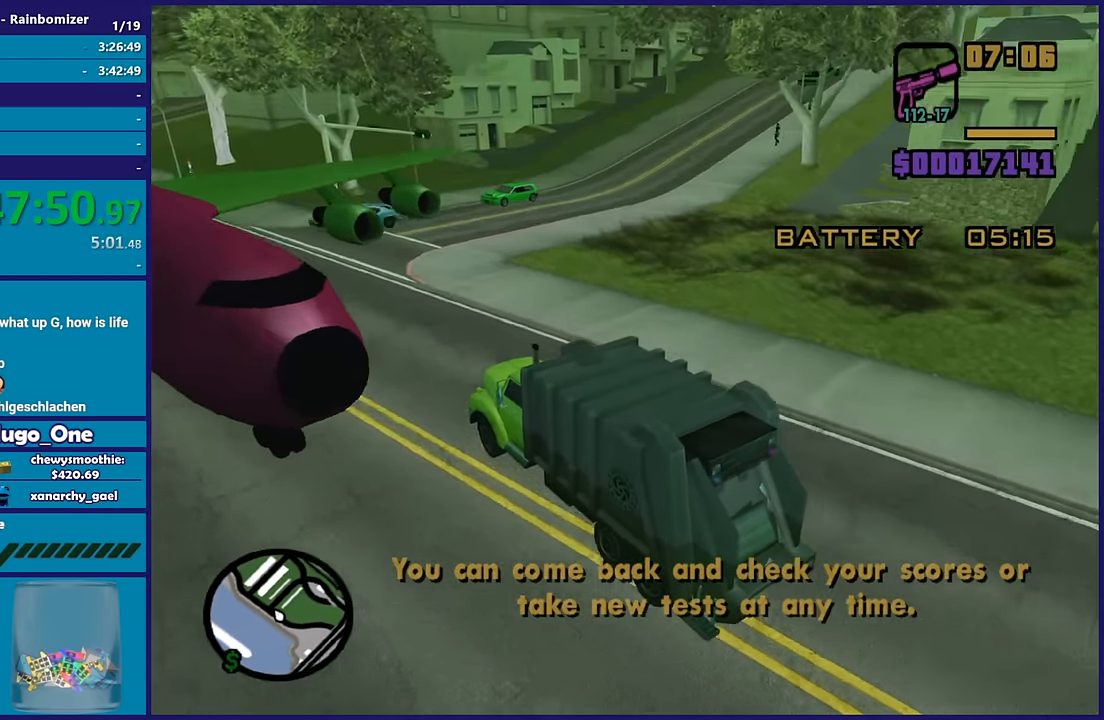
{"dt_ms": 500, "buttons": [], "left_stick": "down-left", "right_stick": "down-right", "button_events": []}
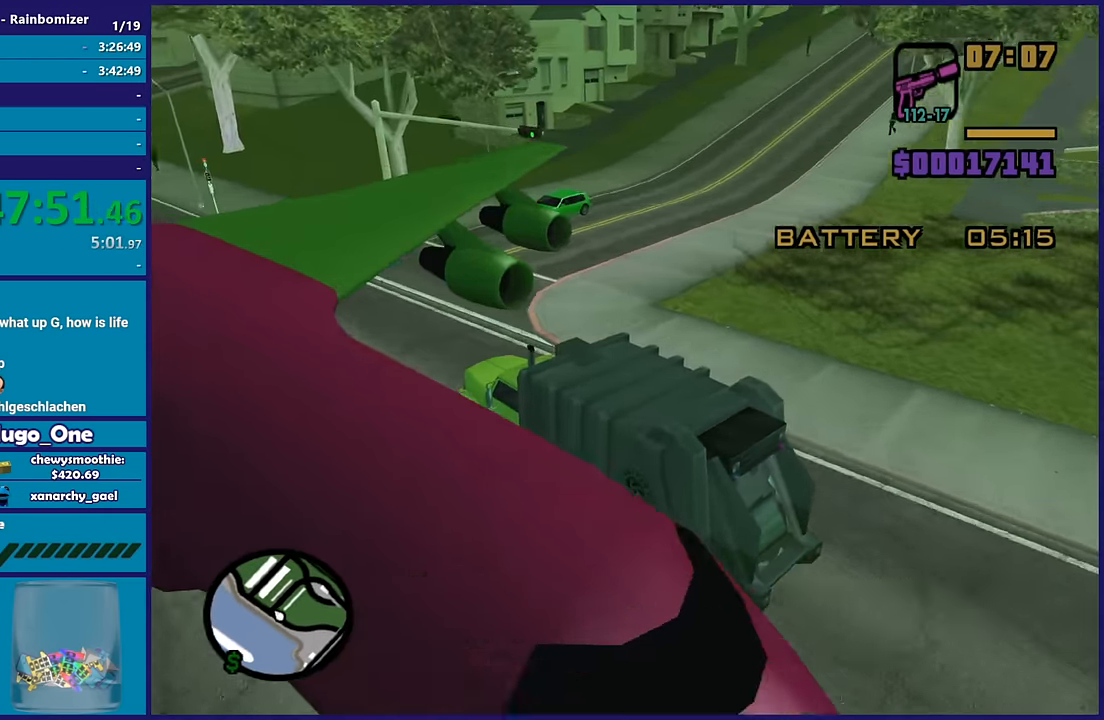
{"dt_ms": 500, "buttons": ["L2"], "left_stick": "down-left", "right_stick": "down-right", "button_events": [[500, "L2", "down"]]}
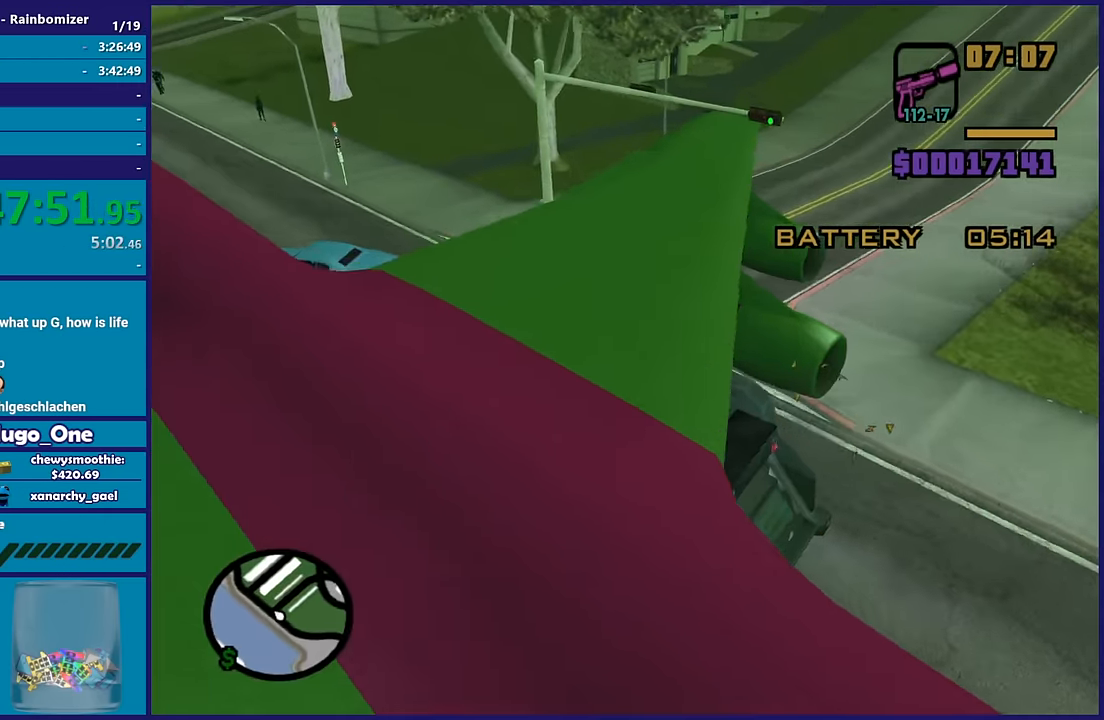
{"dt_ms": 500, "buttons": [], "left_stick": "right", "right_stick": "down-right", "button_events": [[100, "L2", "up"]]}
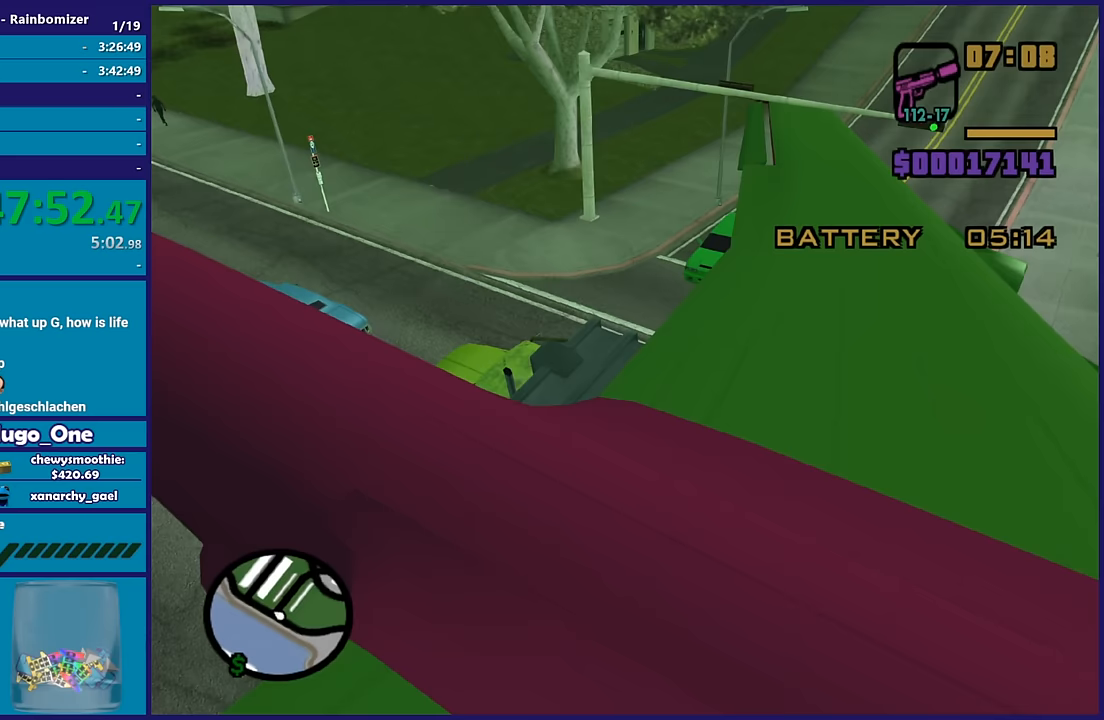
{"dt_ms": 500, "buttons": ["L2"], "left_stick": "center", "right_stick": "right", "button_events": [[217, "L2", "down"]]}
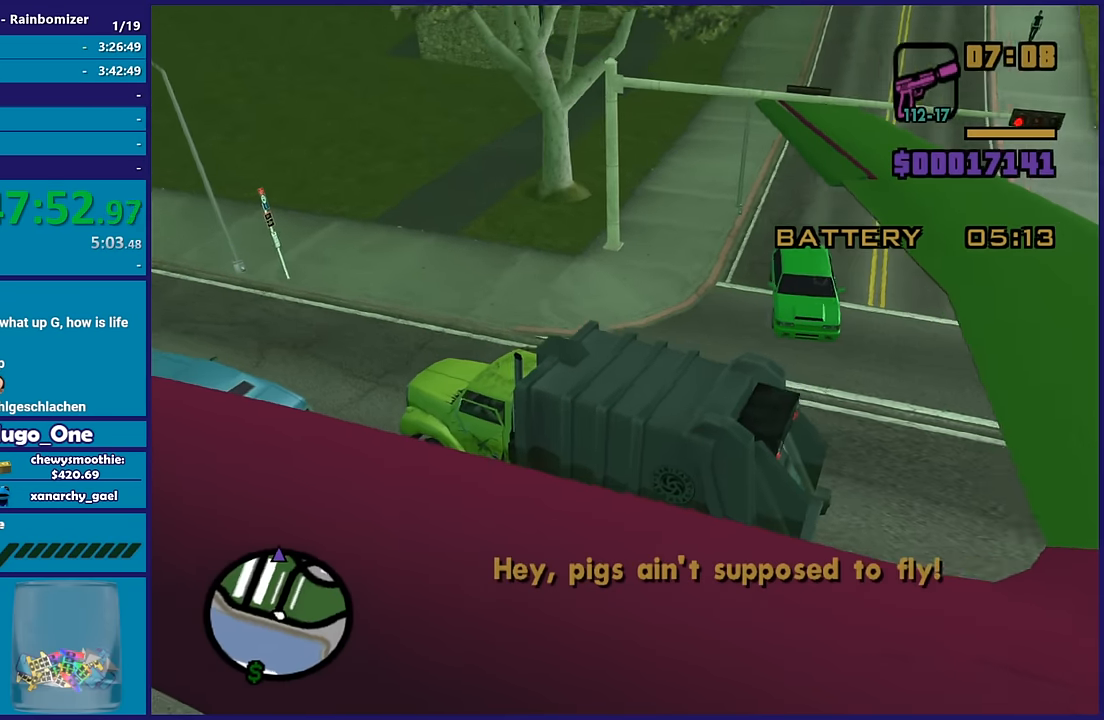
{"dt_ms": 500, "buttons": ["Y", "L2"], "left_stick": "center", "right_stick": "center", "button_events": [[450, "Y", "down"]]}
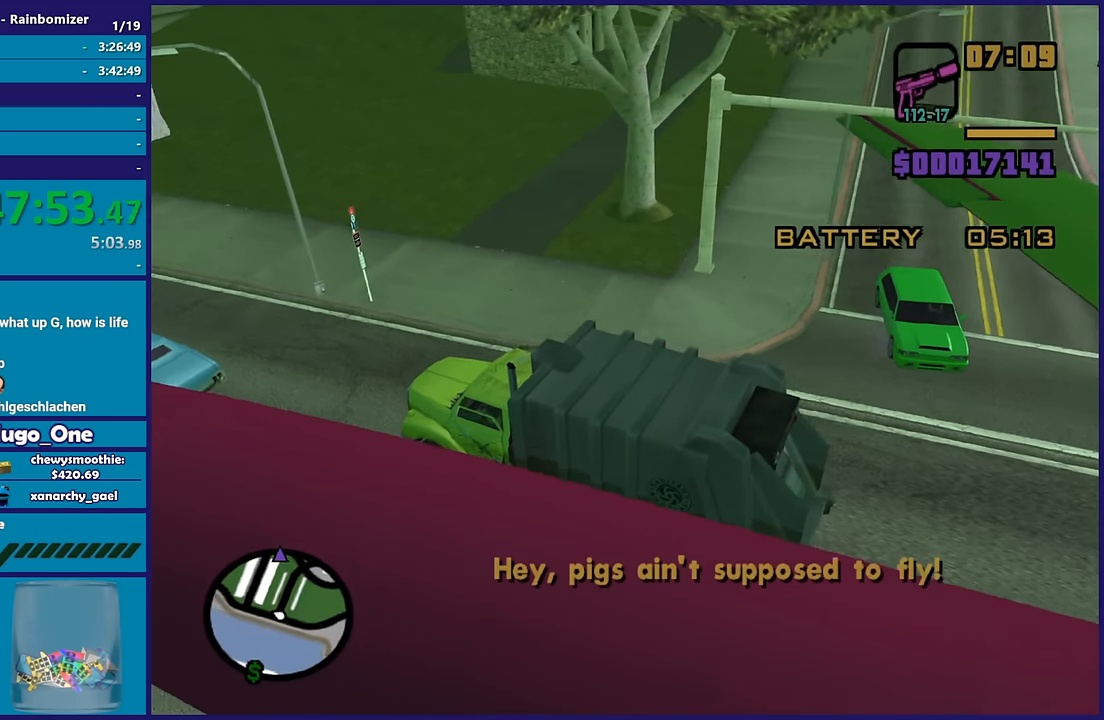
{"dt_ms": 500, "buttons": [], "left_stick": "down-left", "right_stick": "center", "button_events": [[100, "Y", "up"], [167, "Y", "down"], [300, "Y", "up"], [383, "L2", "up"]]}
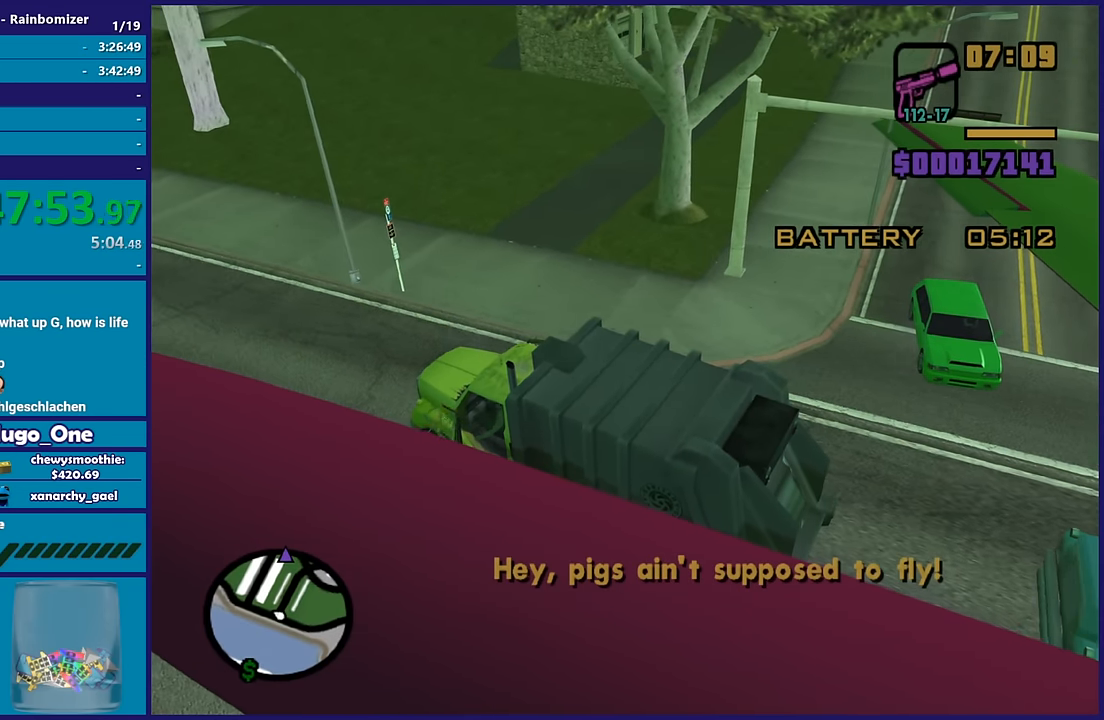
{"dt_ms": 500, "buttons": ["A"], "left_stick": "down-left", "right_stick": "center", "button_events": [[417, "A", "down"]]}
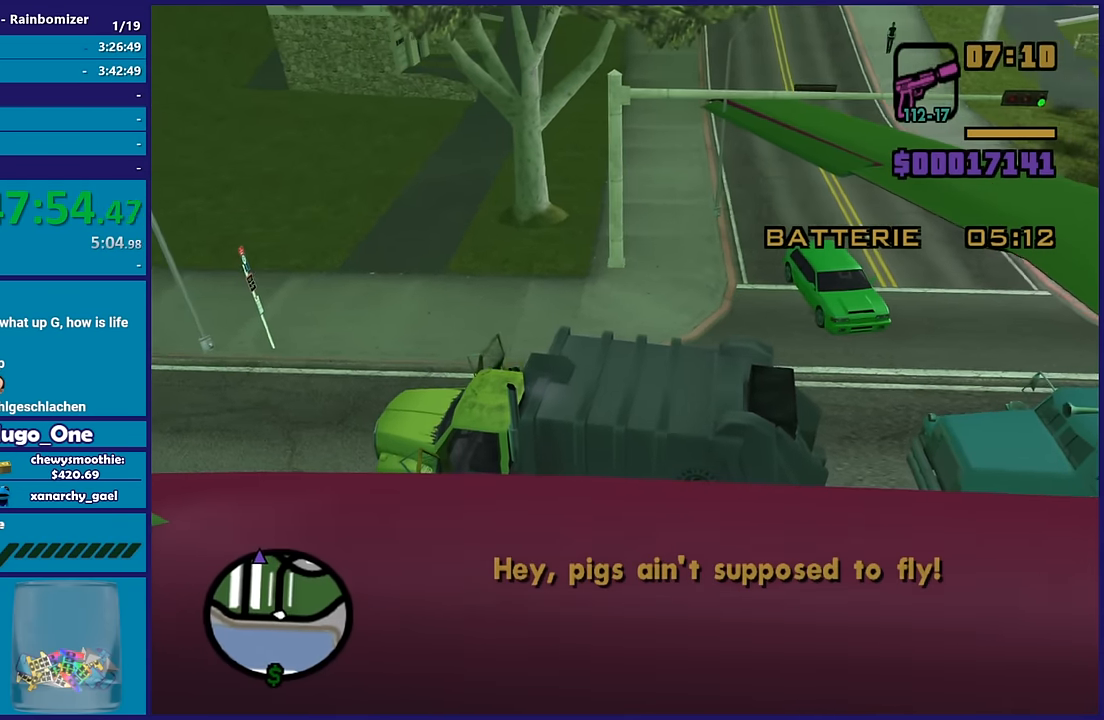
{"dt_ms": 500, "buttons": [], "left_stick": "left", "right_stick": "center", "button_events": [[50, "A", "up"], [117, "A", "down"], [250, "A", "up"], [317, "A", "down"], [433, "A", "up"]]}
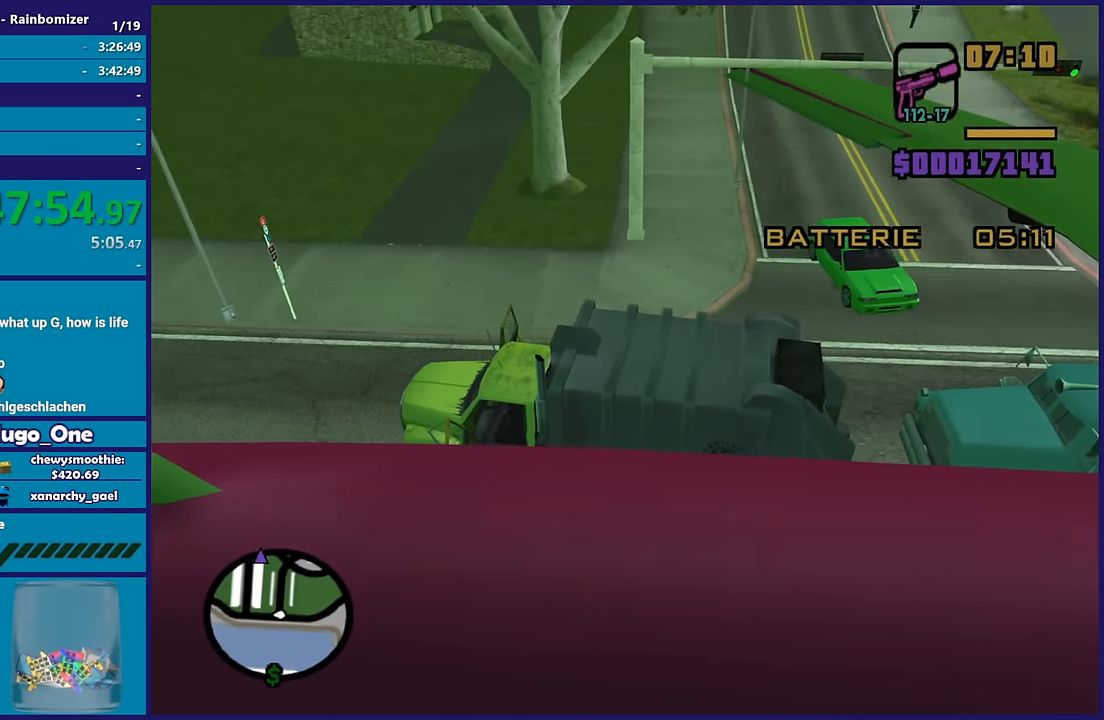
{"dt_ms": 500, "buttons": ["A"], "left_stick": "up", "right_stick": "center", "button_events": [[33, "A", "down"], [133, "A", "up"], [233, "A", "down"], [350, "A", "up"], [483, "A", "down"]]}
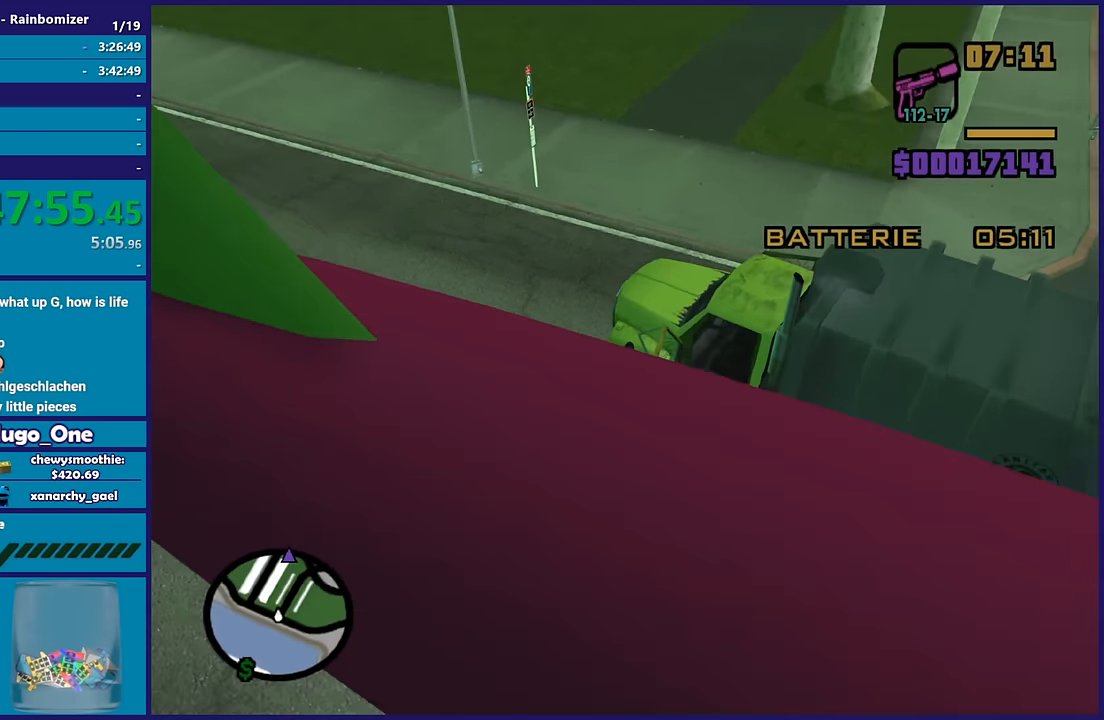
{"dt_ms": 500, "buttons": [], "left_stick": "up-left", "right_stick": "center", "button_events": [[100, "A", "up"], [167, "A", "down"], [284, "A", "up"], [367, "A", "down"], [484, "A", "up"]]}
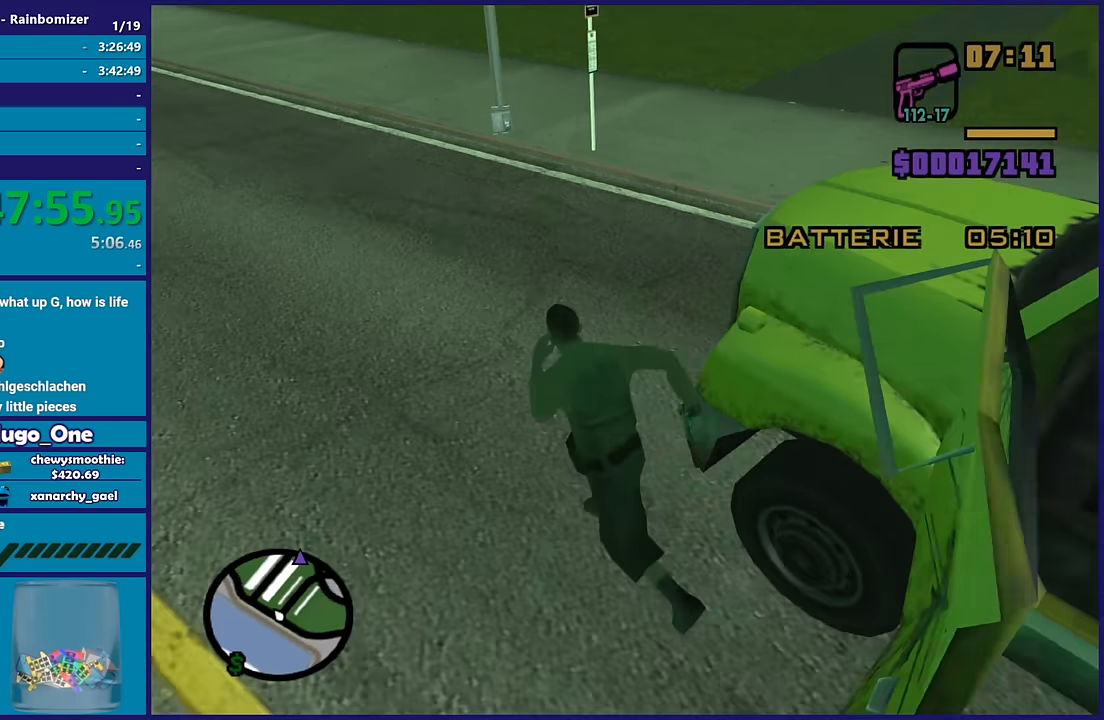
{"dt_ms": 500, "buttons": ["A"], "left_stick": "up-right", "right_stick": "center", "button_events": [[67, "A", "down"], [184, "A", "up"], [250, "A", "down"], [384, "A", "up"], [467, "A", "down"]]}
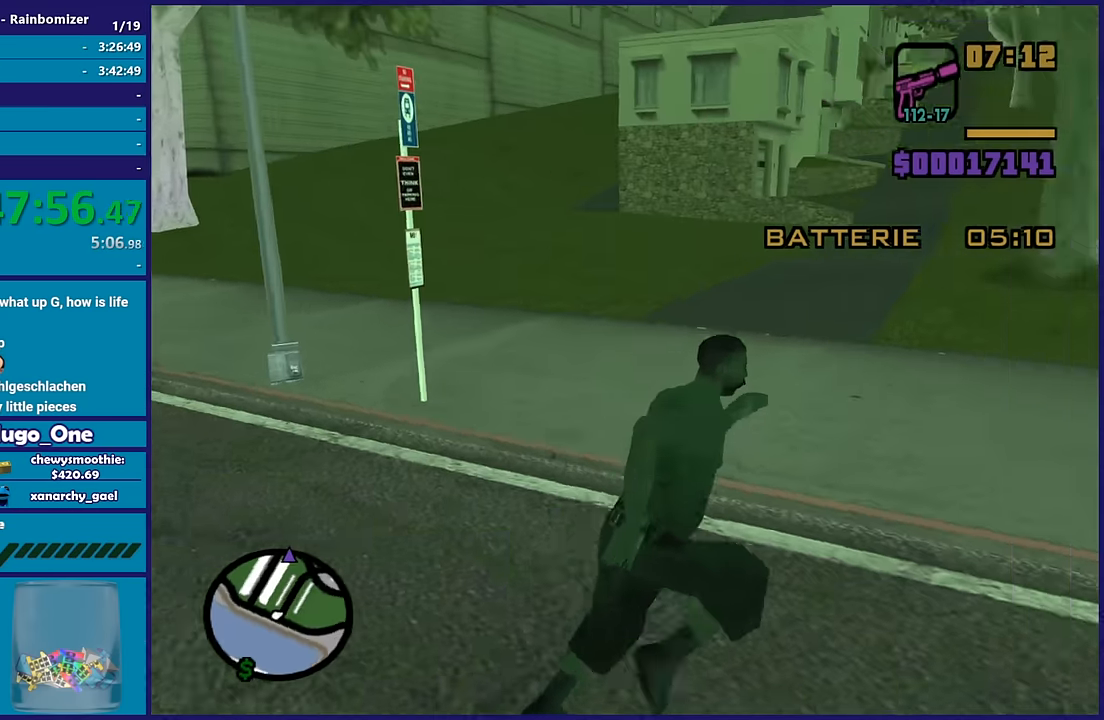
{"dt_ms": 500, "buttons": [], "left_stick": "up-right", "right_stick": "center", "button_events": [[84, "A", "up"], [150, "A", "down"], [284, "A", "up"], [384, "A", "down"], [484, "A", "up"]]}
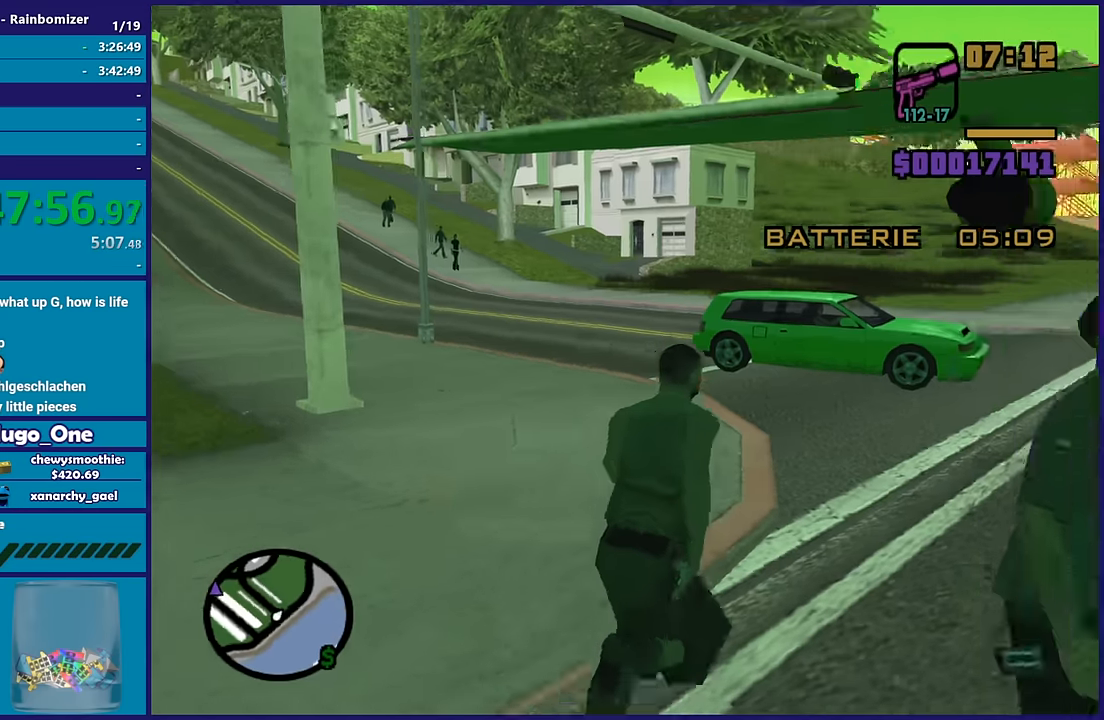
{"dt_ms": 500, "buttons": ["Y"], "left_stick": "up", "right_stick": "center", "button_events": [[50, "A", "down"], [150, "A", "up"], [267, "Y", "down"], [400, "Y", "up"], [467, "Y", "down"]]}
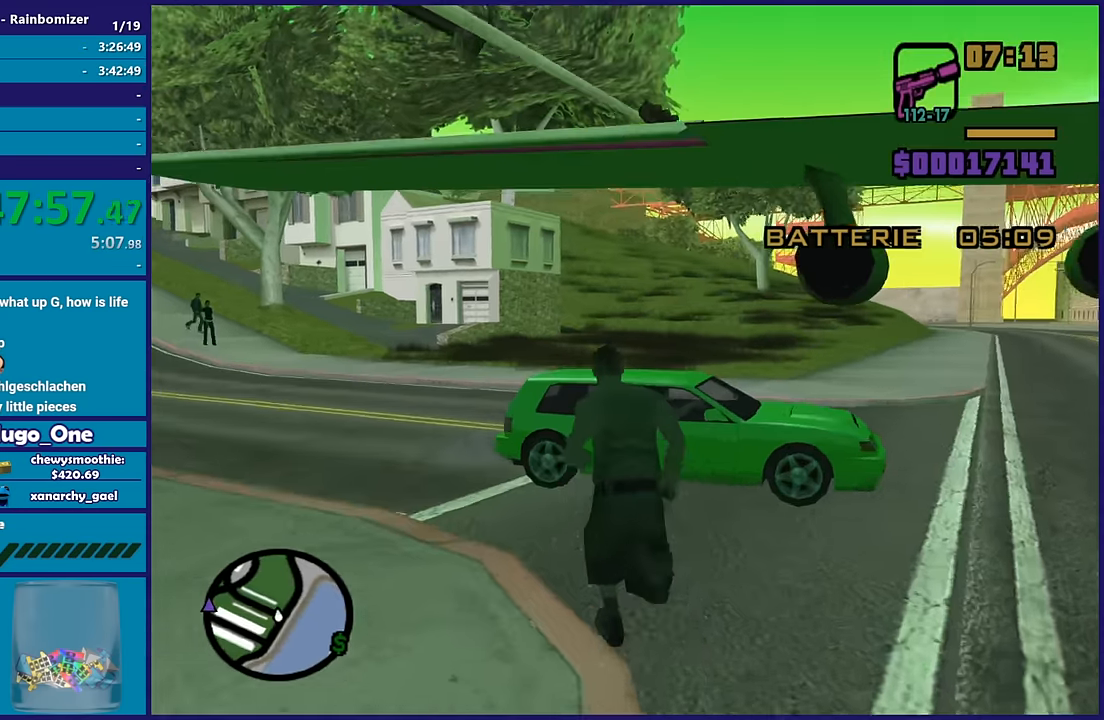
{"dt_ms": 500, "buttons": ["Y"], "left_stick": "center", "right_stick": "center", "button_events": [[100, "Y", "up"], [184, "Y", "down"], [300, "Y", "up"], [400, "Y", "down"]]}
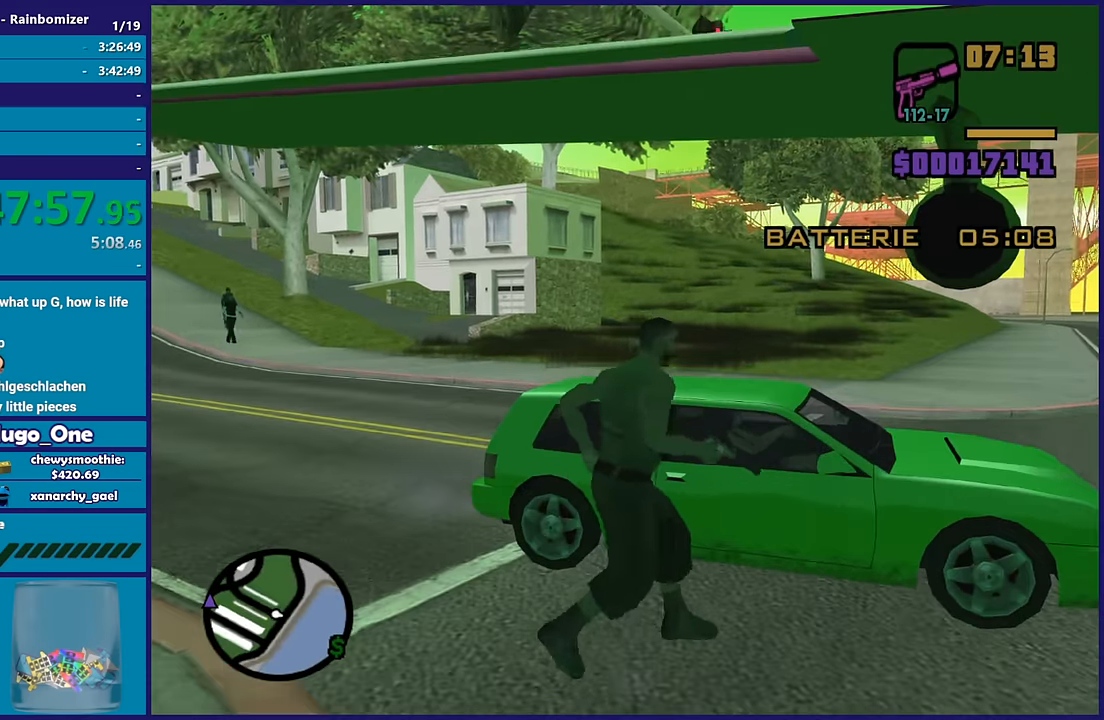
{"dt_ms": 500, "buttons": [], "left_stick": "center", "right_stick": "left", "button_events": [[17, "Y", "up"], [84, "Y", "down"], [184, "Y", "up"]]}
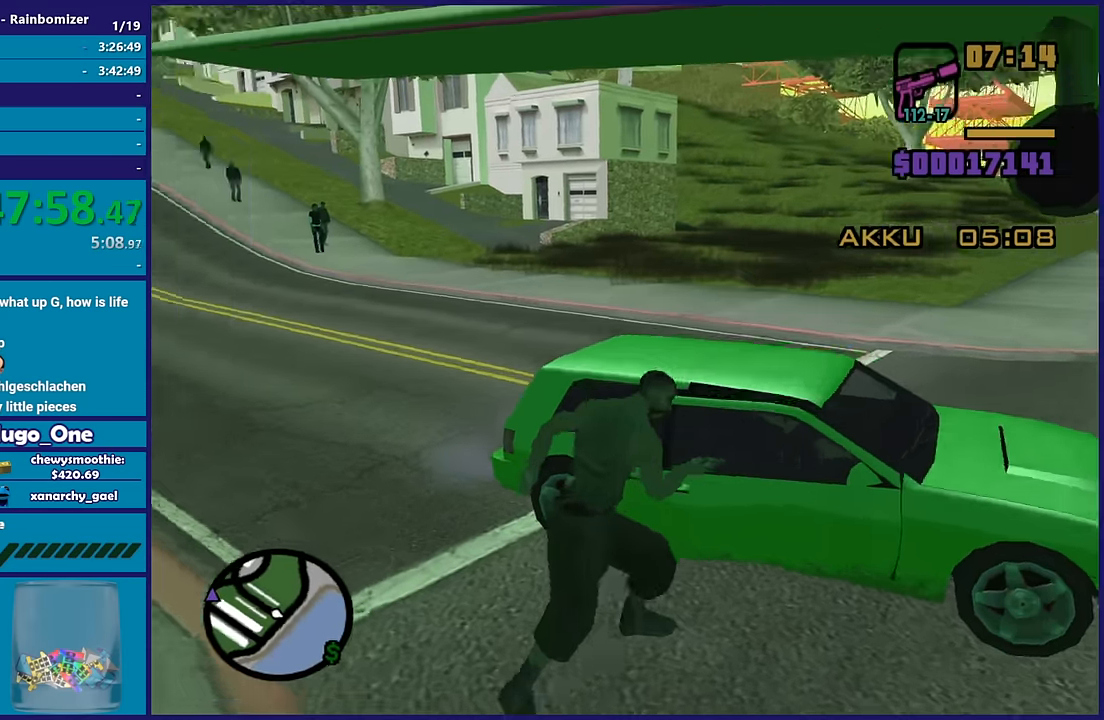
{"dt_ms": 500, "buttons": [], "left_stick": "center", "right_stick": "center", "button_events": []}
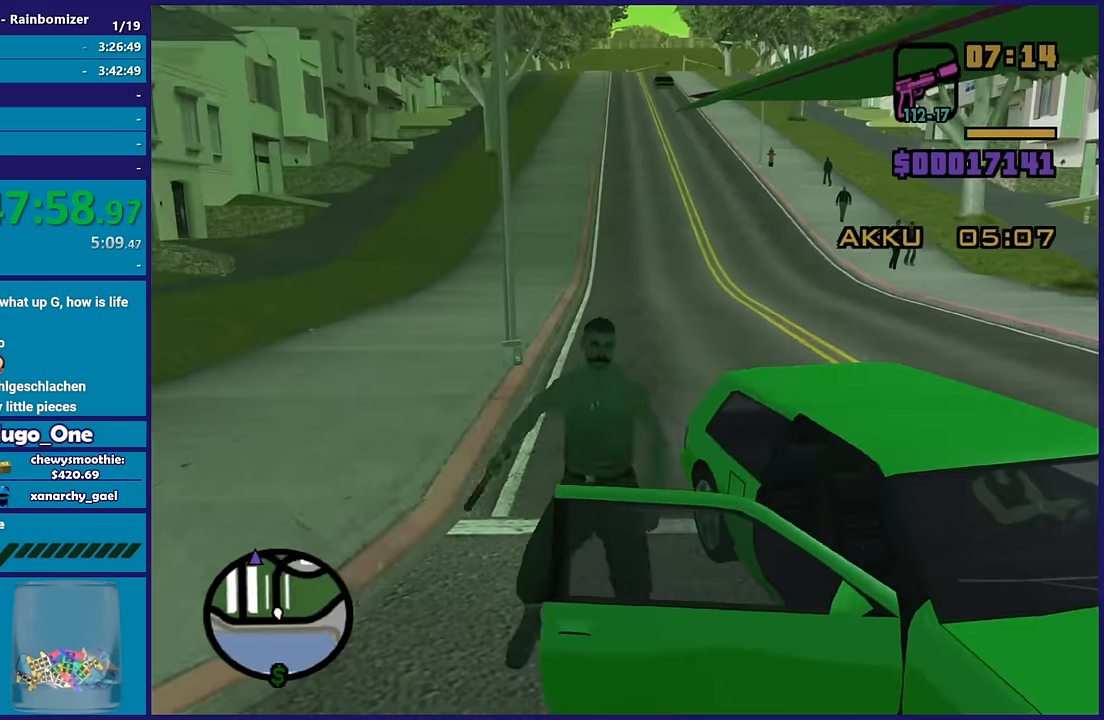
{"dt_ms": 500, "buttons": [], "left_stick": "center", "right_stick": "right", "button_events": []}
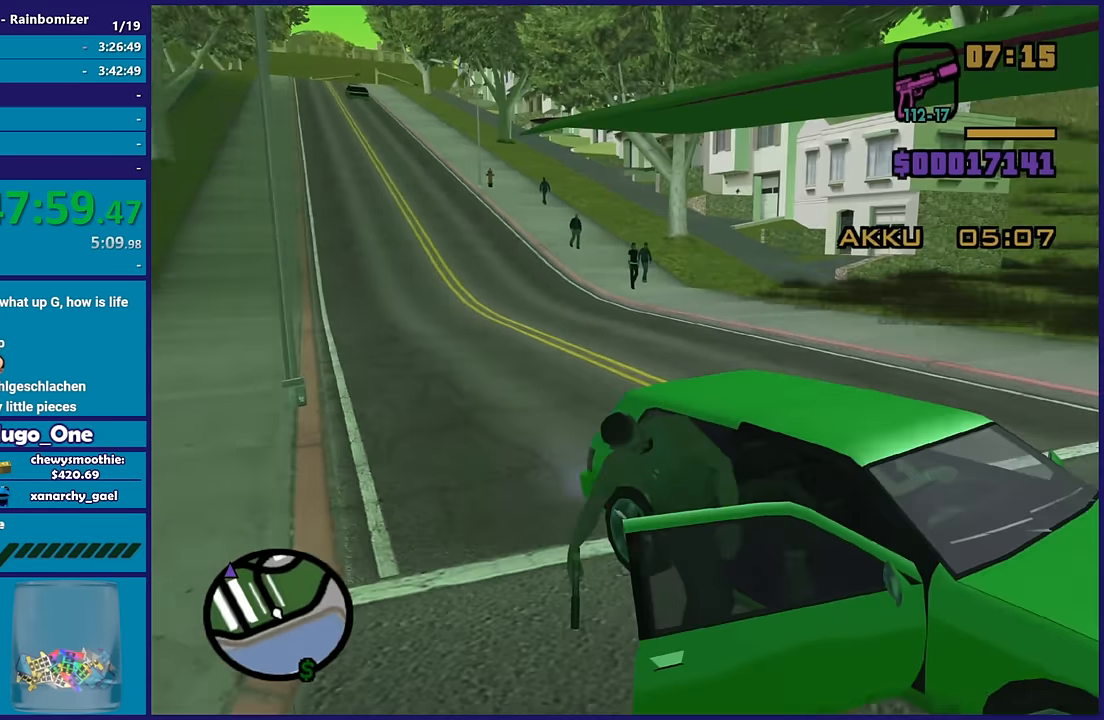
{"dt_ms": 500, "buttons": [], "left_stick": "center", "right_stick": "right", "button_events": []}
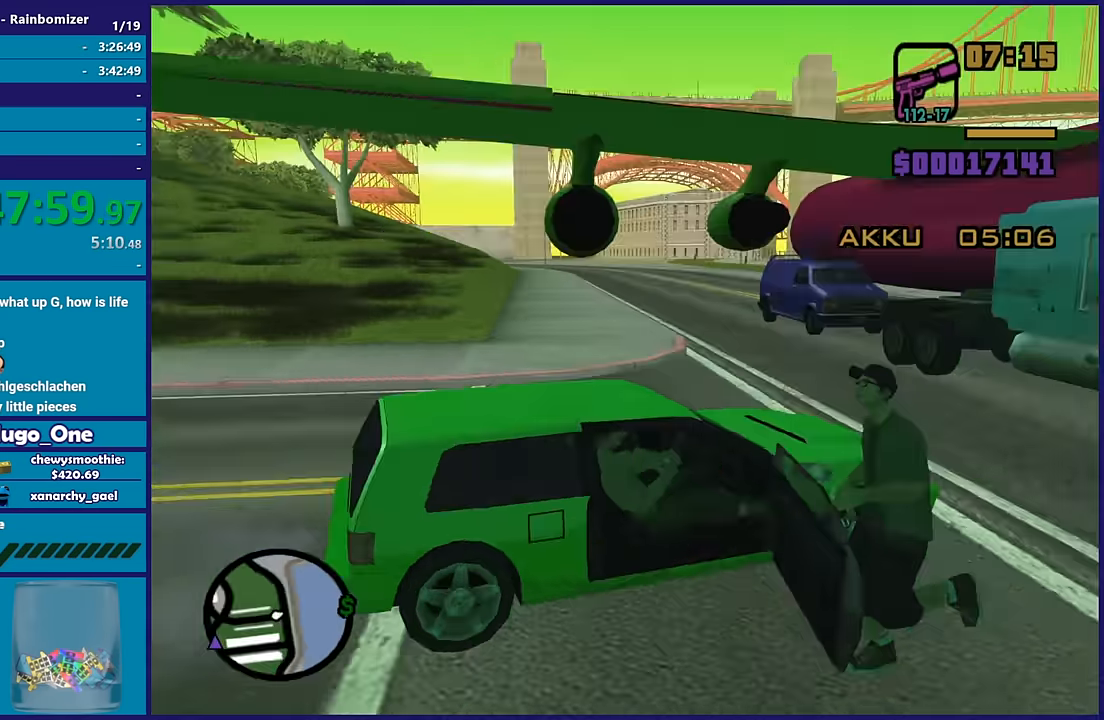
{"dt_ms": 1000, "buttons": ["L2", "L3"], "left_stick": "left", "right_stick": "right", "button_events": [[484, "L2", "down"]]}
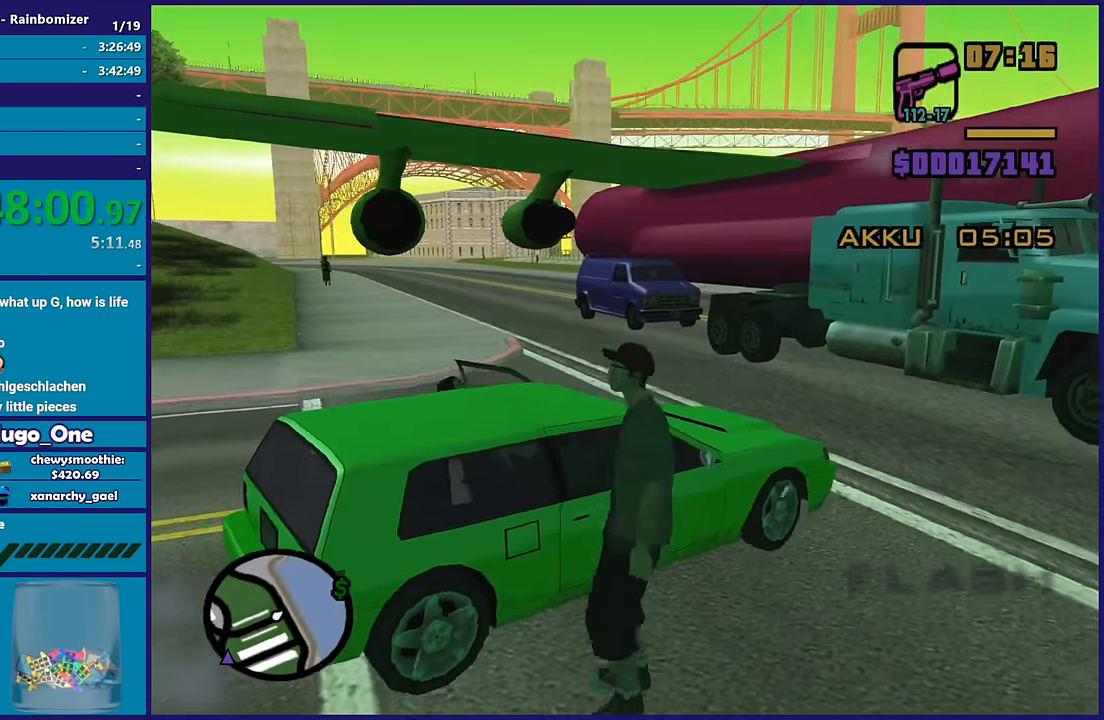
{"dt_ms": 500, "buttons": ["L2"], "left_stick": "left", "right_stick": "right", "button_events": []}
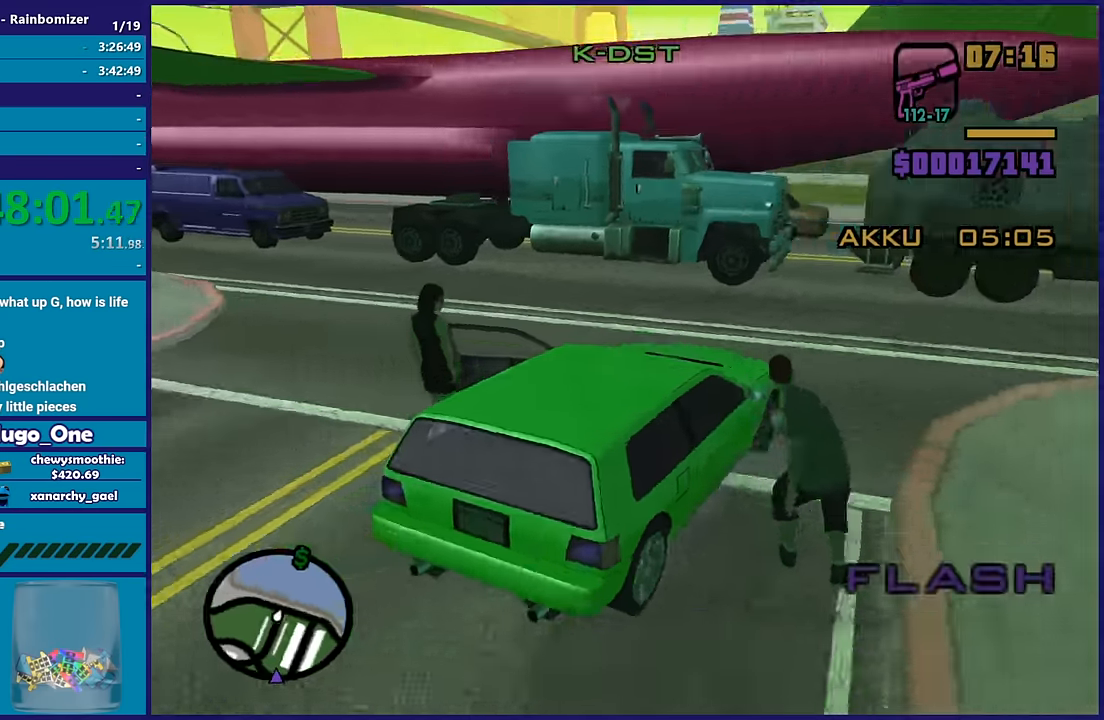
{"dt_ms": 500, "buttons": ["R2"], "left_stick": "right", "right_stick": "right", "button_events": [[50, "L2", "up"], [50, "R2", "down"]]}
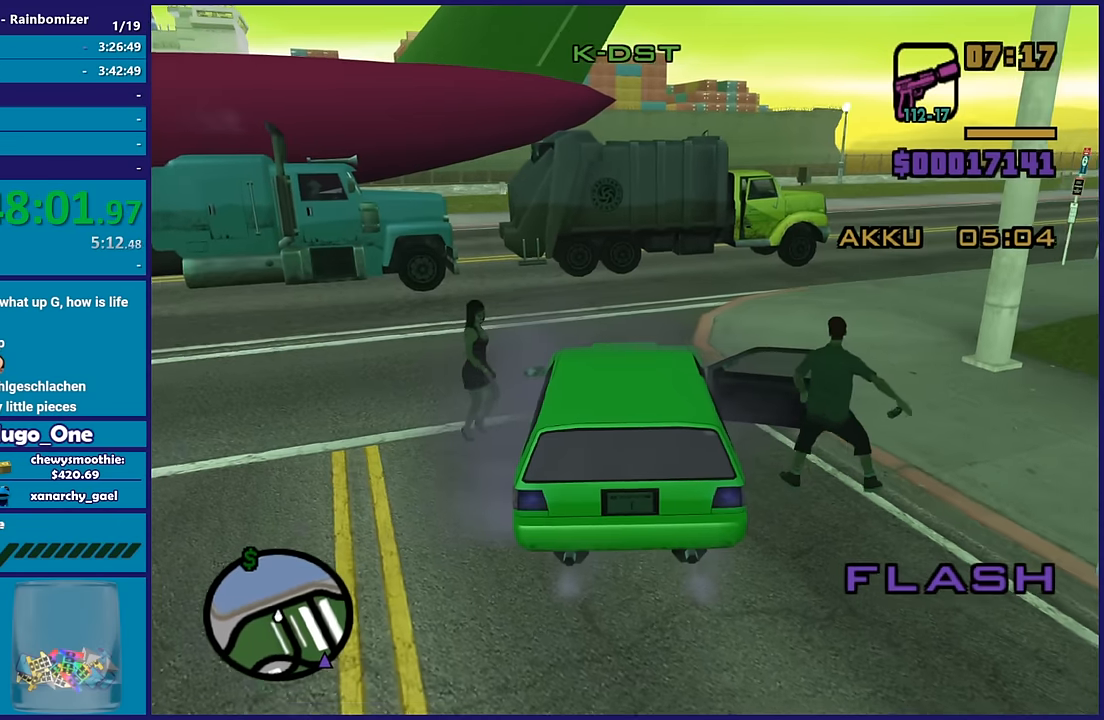
{"dt_ms": 500, "buttons": ["R2"], "left_stick": "right", "right_stick": "right", "button_events": []}
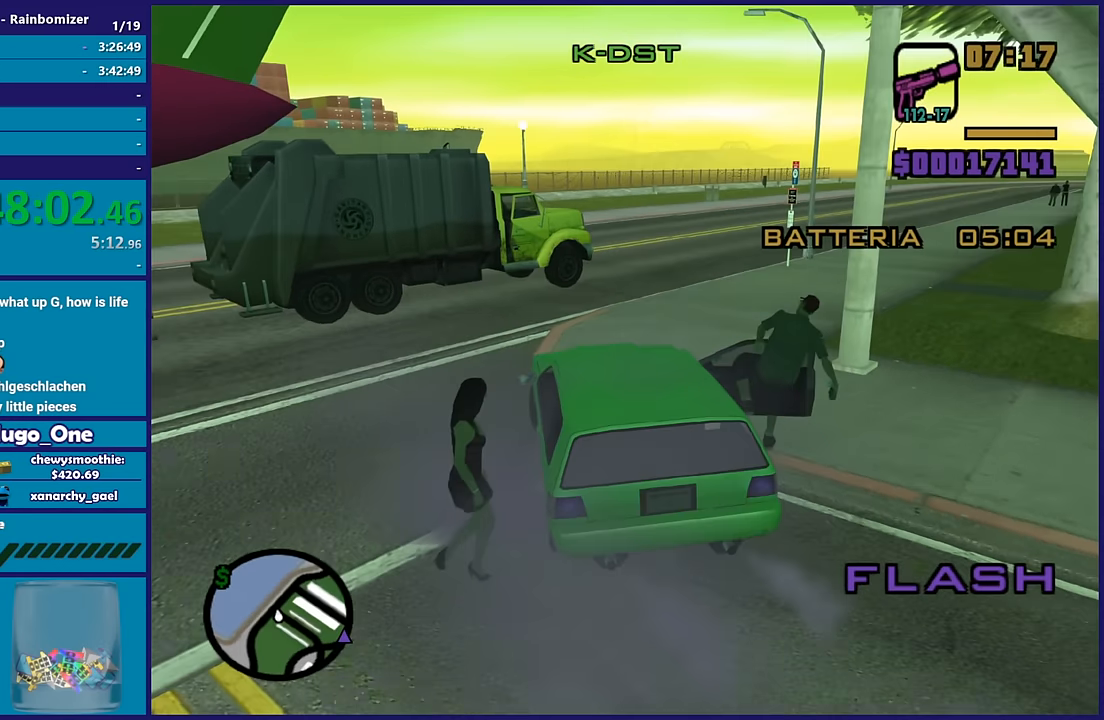
{"dt_ms": 500, "buttons": ["R2"], "left_stick": "right", "right_stick": "center", "button_events": []}
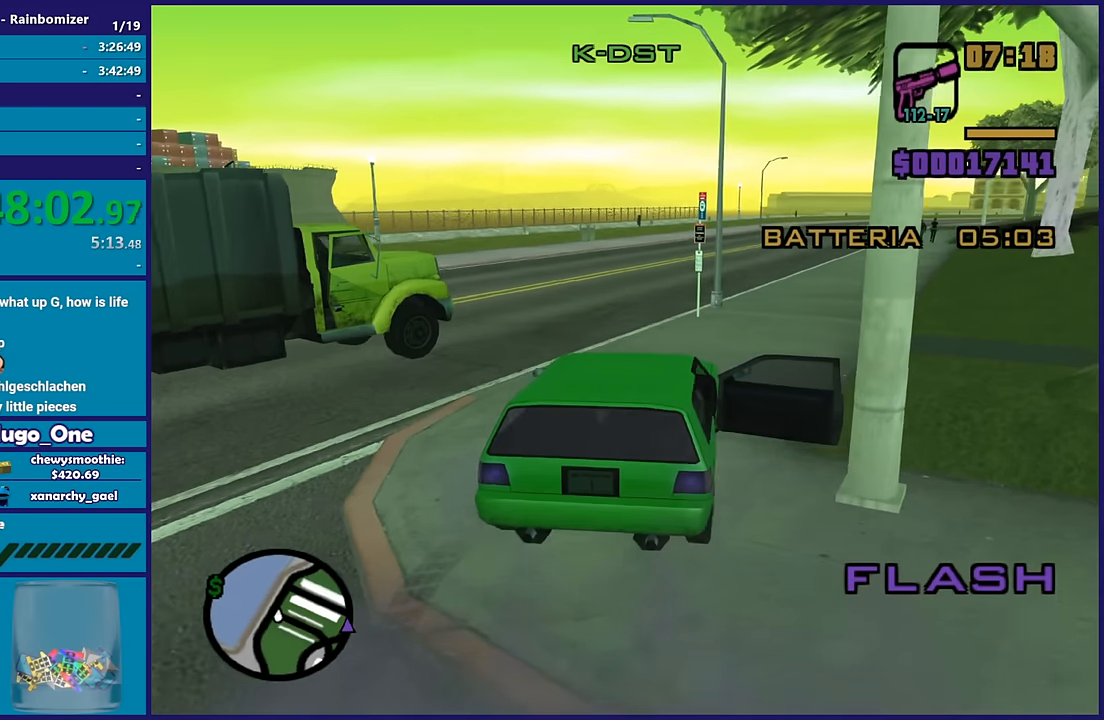
{"dt_ms": 500, "buttons": ["R2"], "left_stick": "left", "right_stick": "center", "button_events": []}
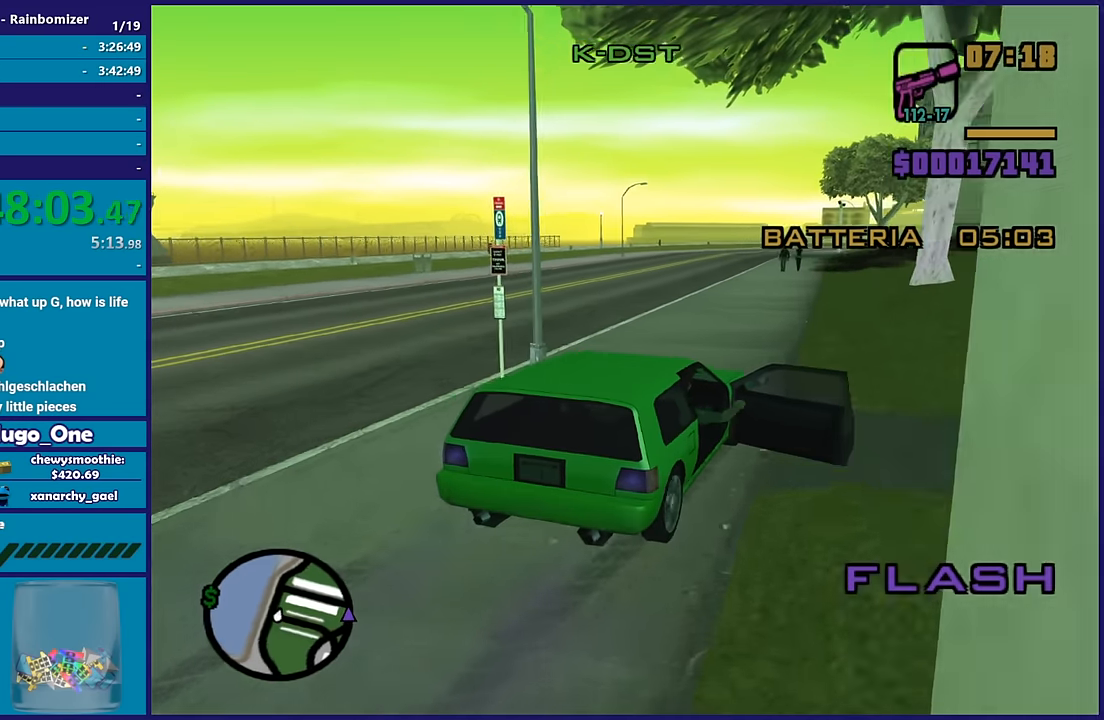
{"dt_ms": 500, "buttons": ["R2"], "left_stick": "center", "right_stick": "center", "button_events": []}
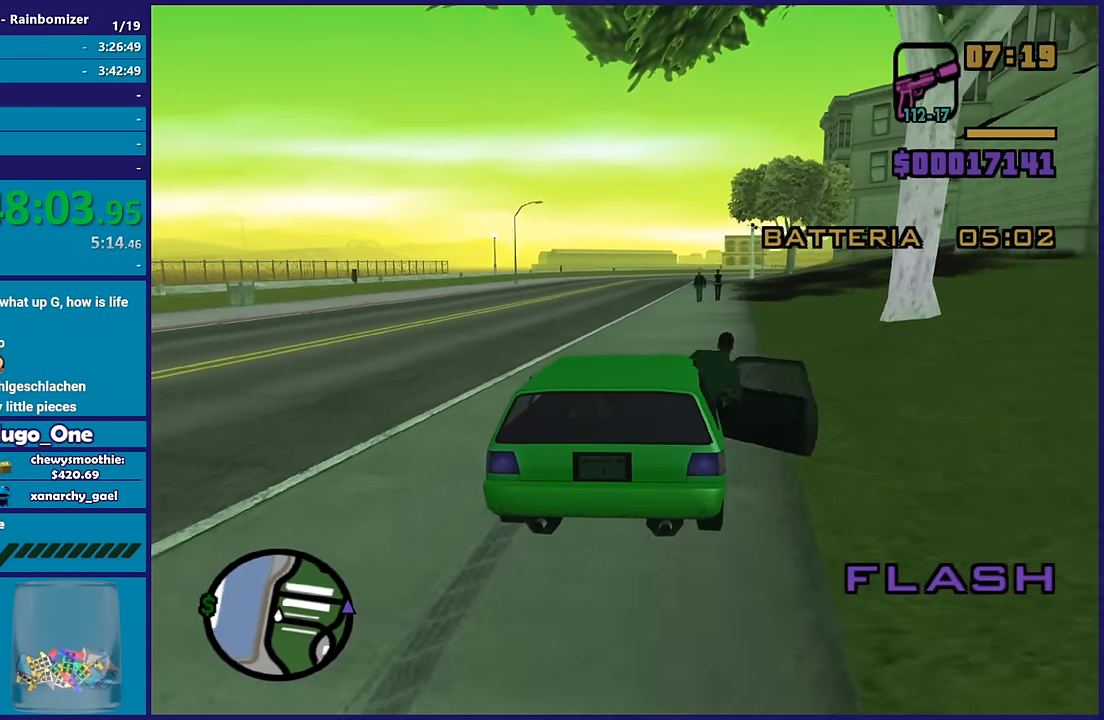
{"dt_ms": 500, "buttons": ["R2"], "left_stick": "up-left", "right_stick": "center", "button_events": []}
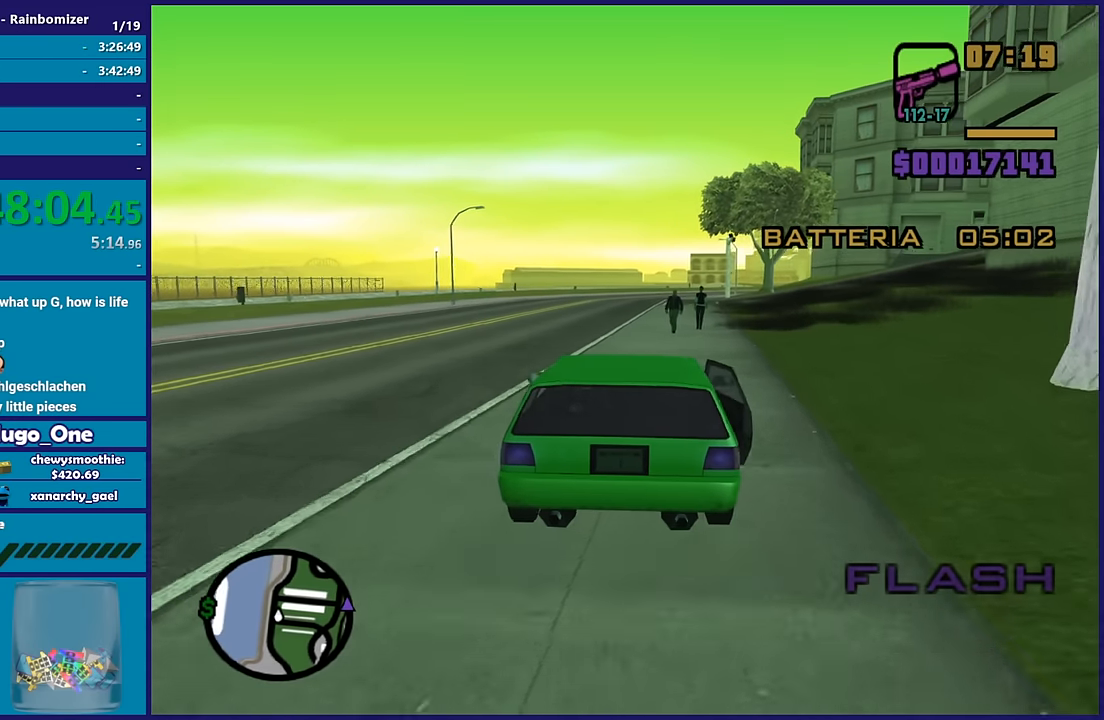
{"dt_ms": 500, "buttons": ["R2"], "left_stick": "center", "right_stick": "center", "button_events": []}